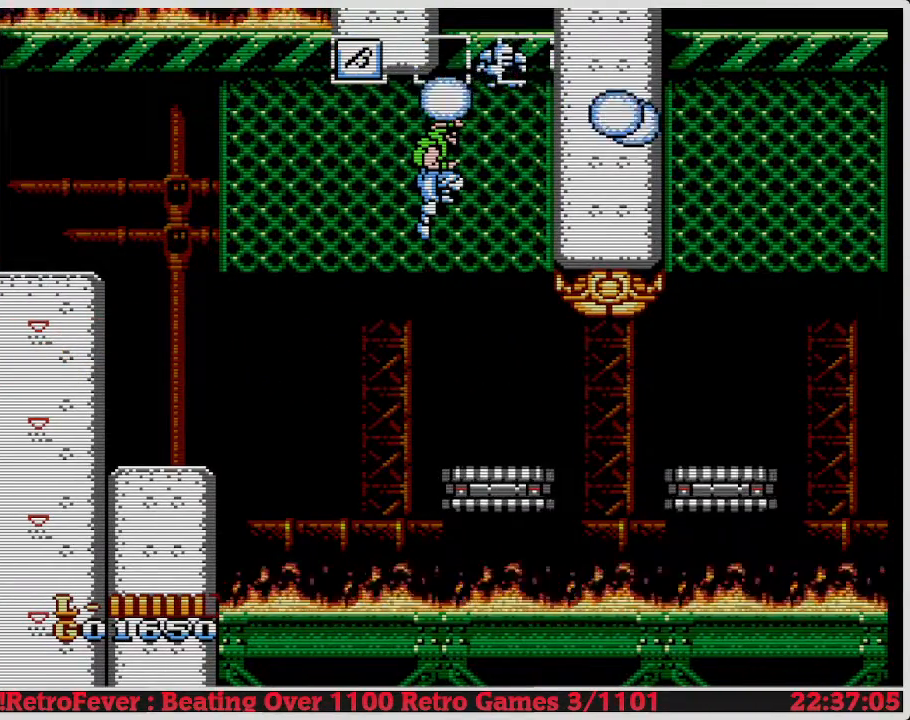
Gameplay with a controller (Nintendo layout); each line is a JSON object with the inputs held at the frame after it. "events" lists button and stick changes between this image and that frame as [ms after this image, input, new state], when the widget could be followed in between. Not read: L3 R3.
{"buttons": ["DPAD_DOWN"], "events": [[17, "DPAD_RIGHT", "up"], [17, "DPAD_UP", "up"], [33, "DPAD_DOWN", "down"]]}
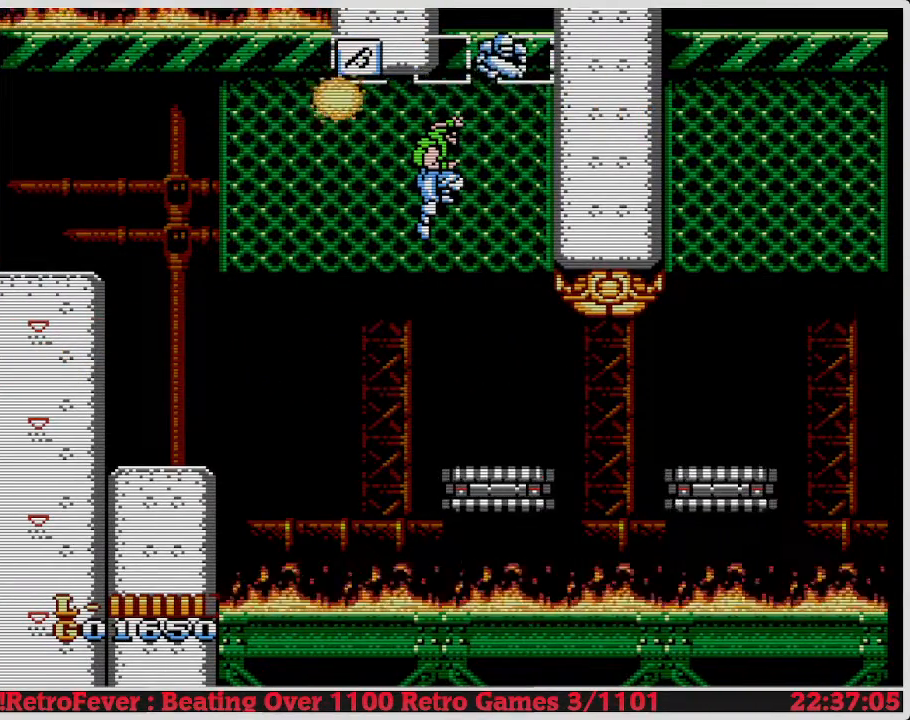
{"buttons": ["DPAD_DOWN"], "events": []}
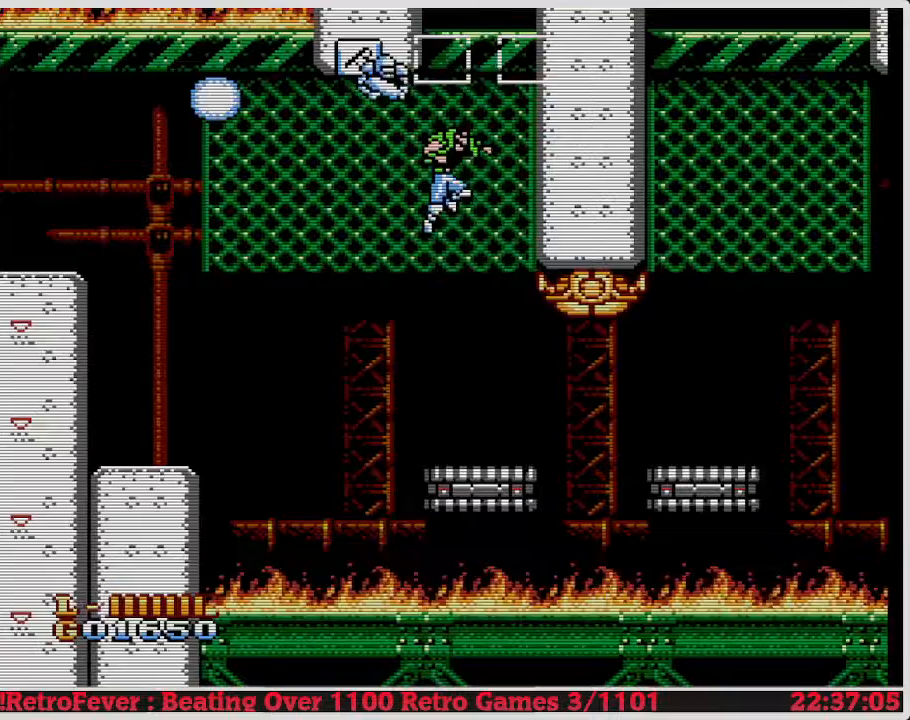
{"buttons": ["DPAD_DOWN"], "events": []}
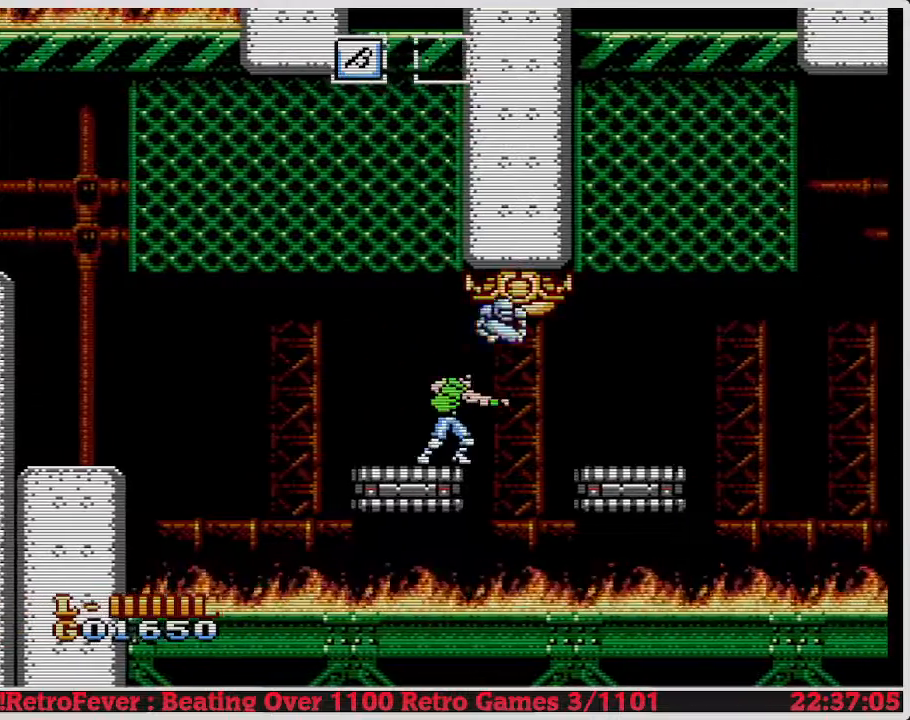
{"buttons": ["DPAD_DOWN"], "events": []}
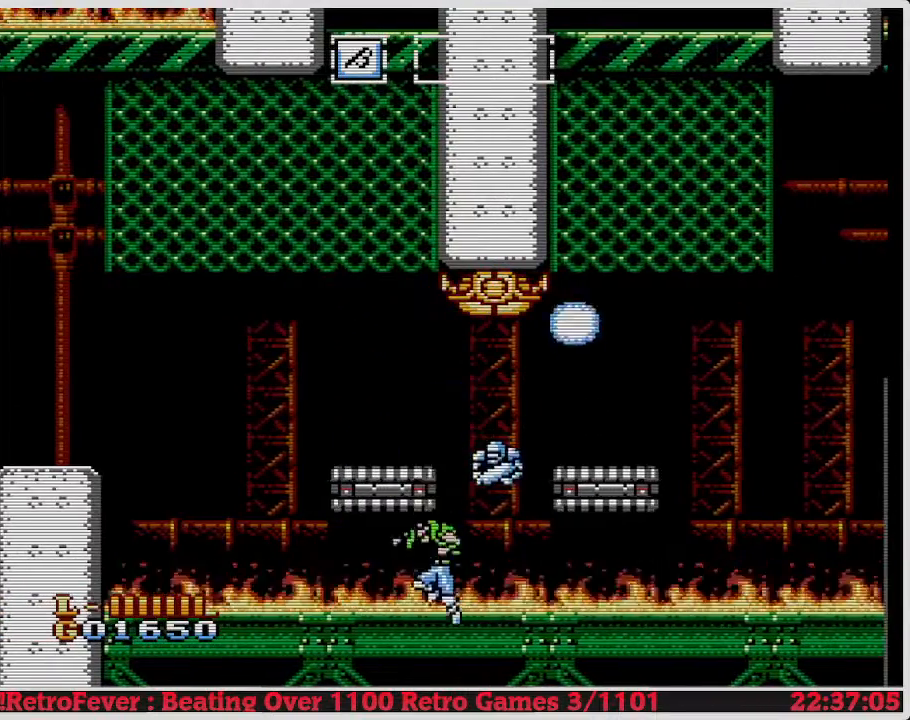
{"buttons": [], "events": [[300, "A", "down"], [317, "A", "up"], [317, "DPAD_RIGHT", "down"], [333, "DPAD_DOWN", "up"], [333, "DPAD_UP", "down"], [350, "B", "down"], [350, "DPAD_RIGHT", "up"], [367, "B", "up"], [367, "DPAD_UP", "up"], [383, "B", "down"], [467, "B", "up"]]}
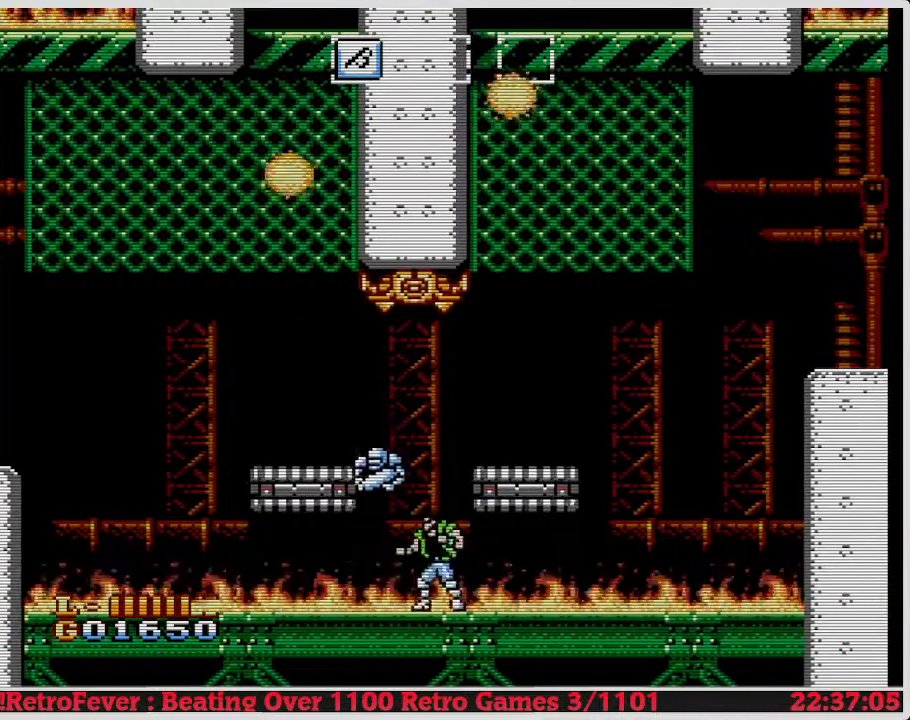
{"buttons": [], "events": []}
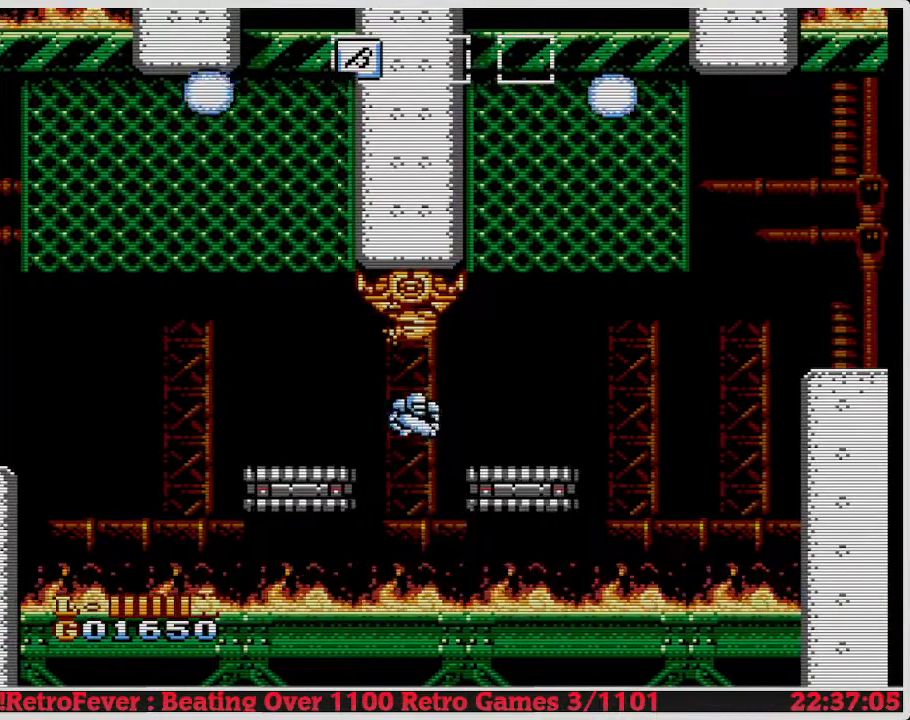
{"buttons": [], "events": []}
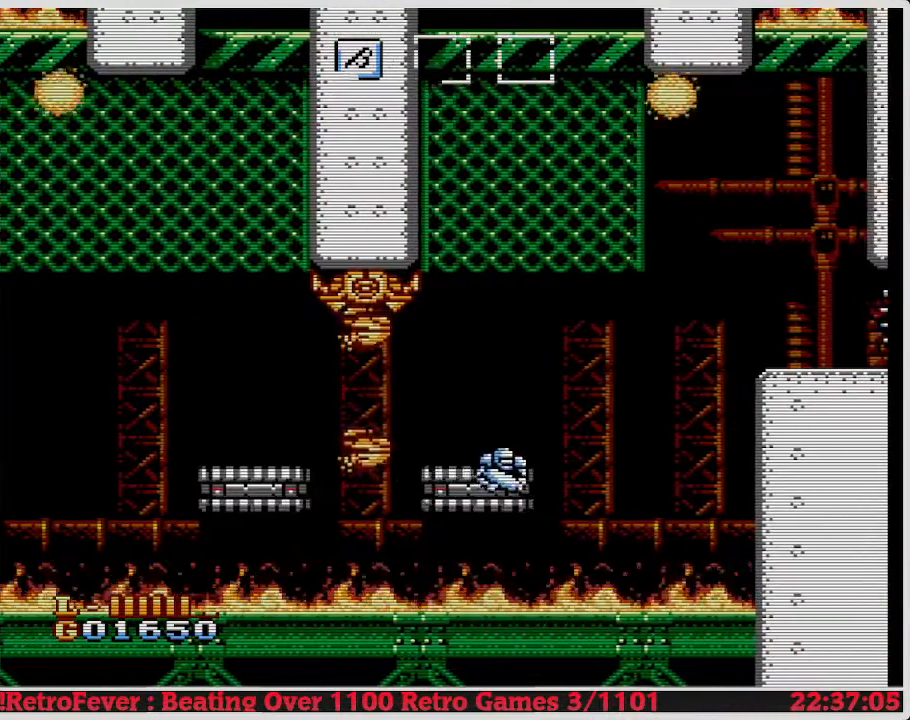
{"buttons": [], "events": []}
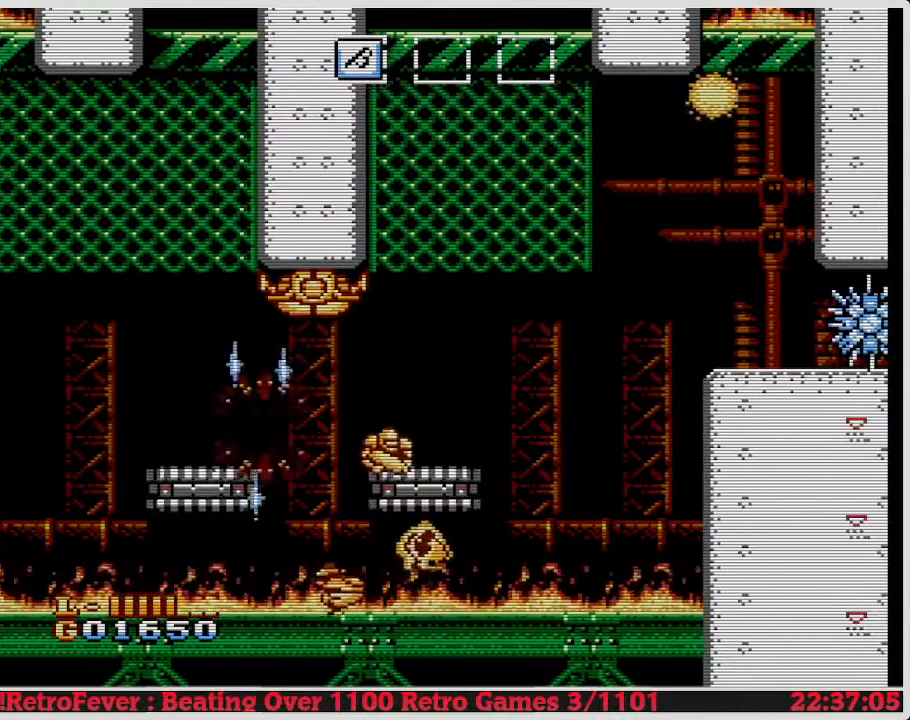
{"buttons": [], "events": []}
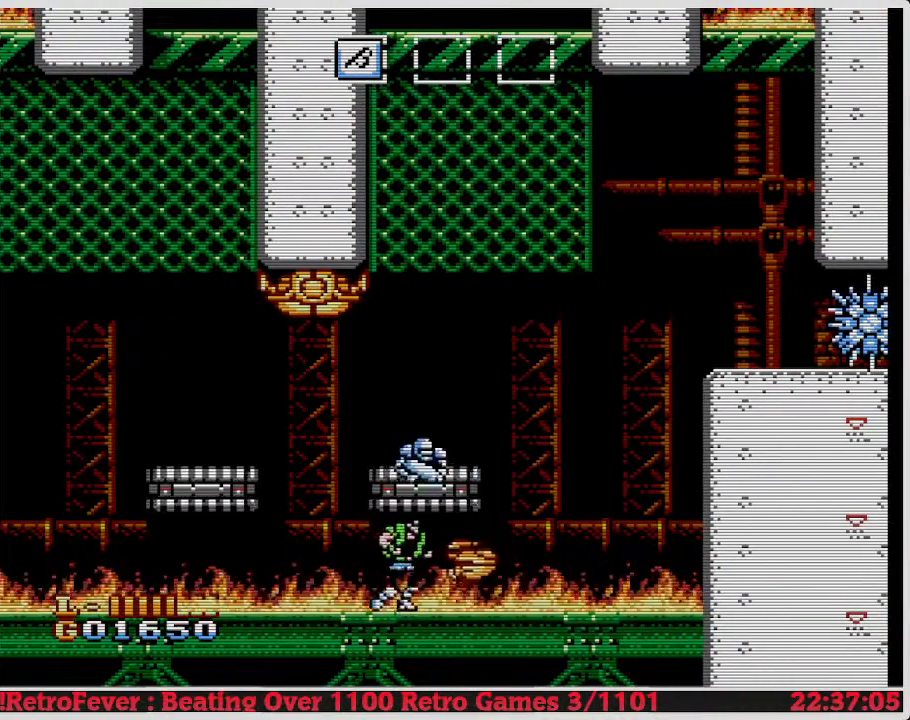
{"buttons": [], "events": []}
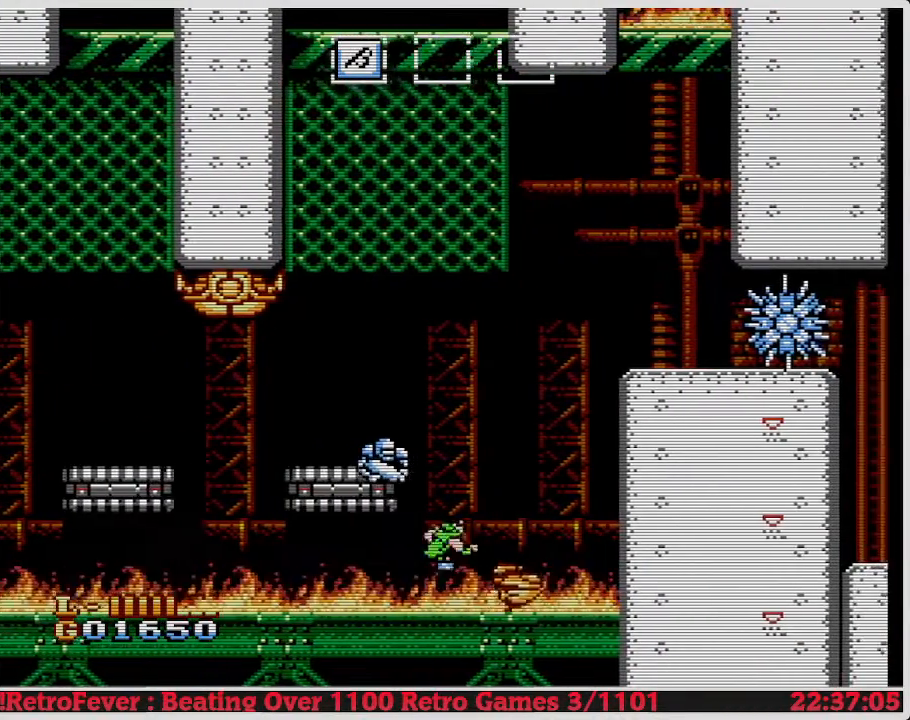
{"buttons": ["DPAD_RIGHT"], "events": [[367, "A", "down"], [367, "DPAD_DOWN", "down"], [367, "DPAD_RIGHT", "down"], [383, "A", "up"], [383, "DPAD_DOWN", "up"], [400, "DPAD_RIGHT", "up"], [433, "B", "down"], [433, "DPAD_RIGHT", "down"], [467, "B", "up"], [467, "DPAD_LEFT", "down"], [467, "DPAD_RIGHT", "up"], [500, "DPAD_LEFT", "up"], [500, "DPAD_RIGHT", "down"]]}
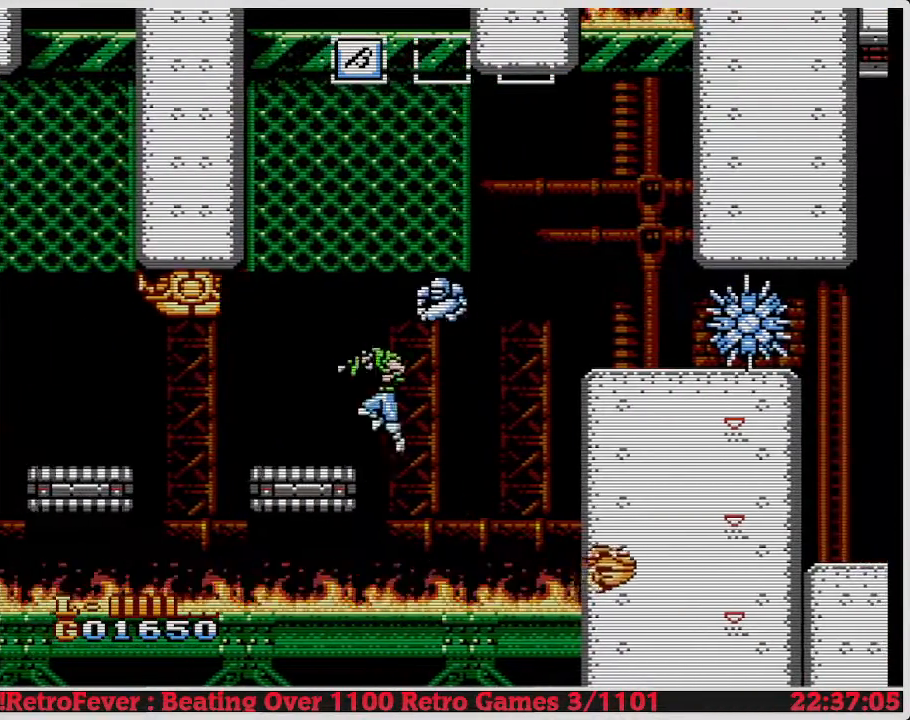
{"buttons": ["A", "DPAD_RIGHT"], "events": [[17, "A", "down"]]}
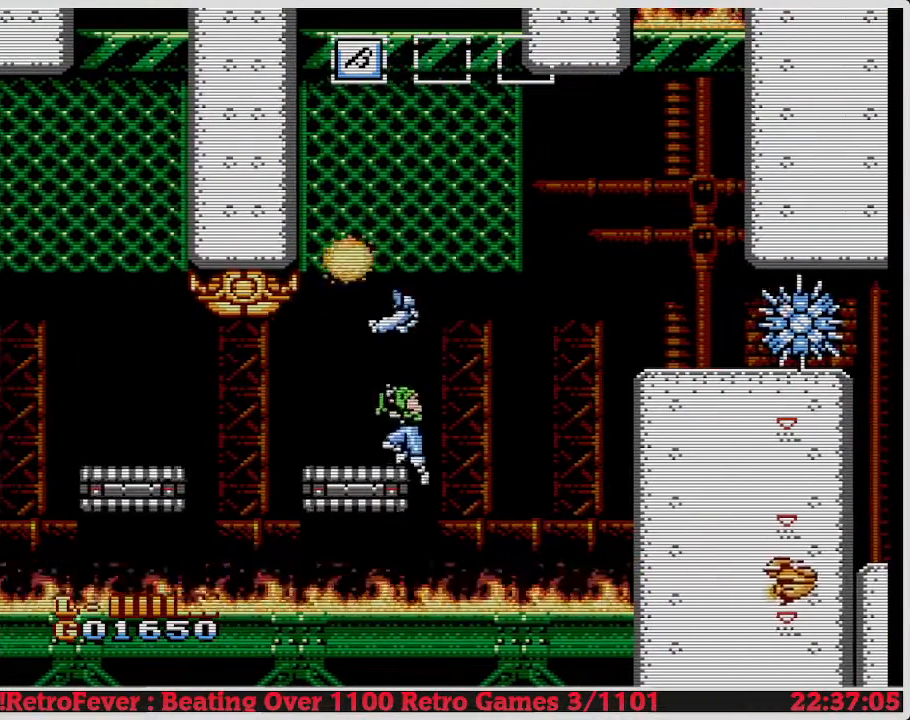
{"buttons": ["A", "DPAD_RIGHT"], "events": []}
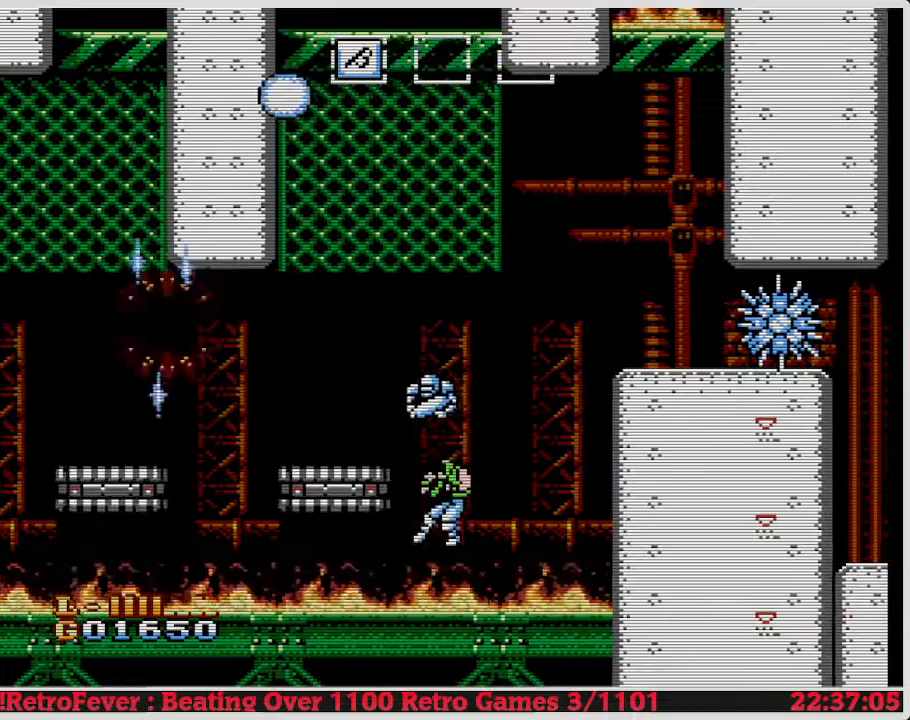
{"buttons": ["A", "DPAD_RIGHT"], "events": []}
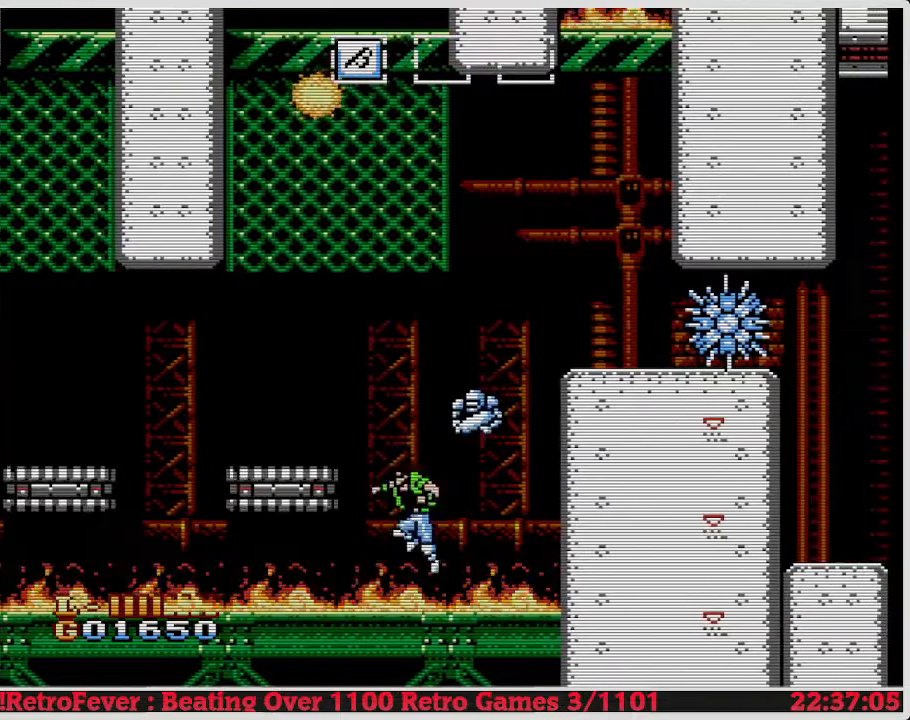
{"buttons": ["A", "DPAD_LEFT"], "events": [[350, "A", "up"], [367, "A", "down"], [383, "DPAD_RIGHT", "up"], [400, "A", "up"], [400, "DPAD_RIGHT", "down"], [450, "DPAD_RIGHT", "up"], [467, "A", "down"], [467, "DPAD_LEFT", "down"]]}
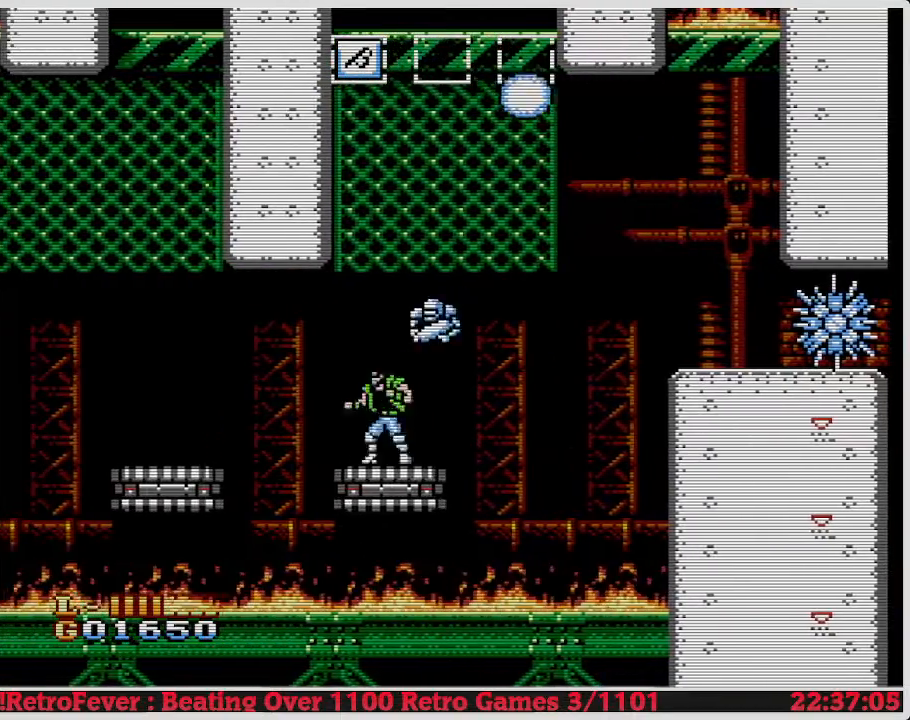
{"buttons": ["A", "DPAD_LEFT"], "events": []}
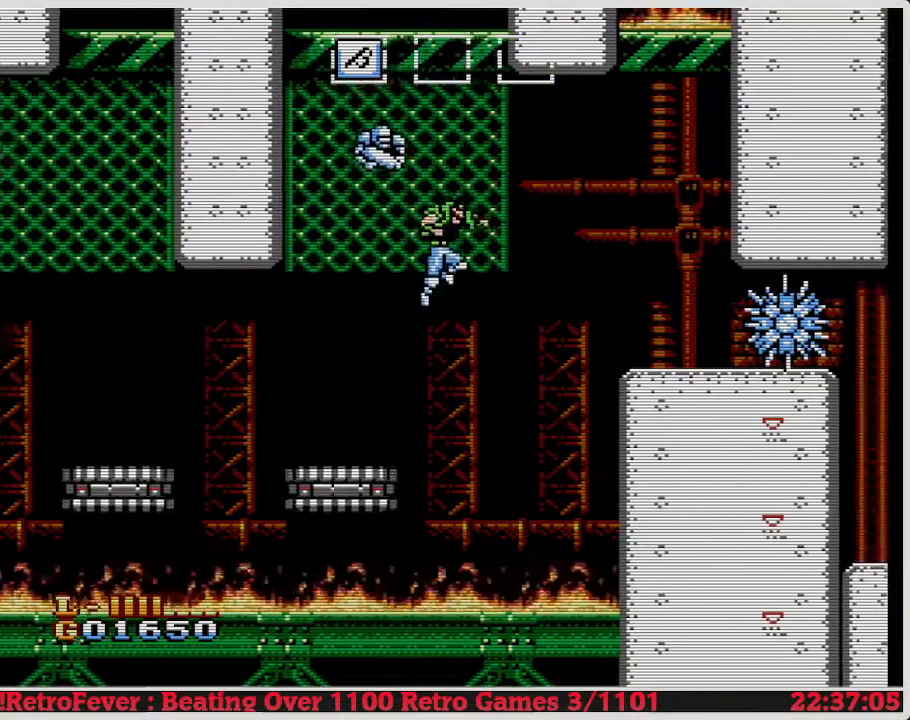
{"buttons": ["A", "DPAD_LEFT"], "events": []}
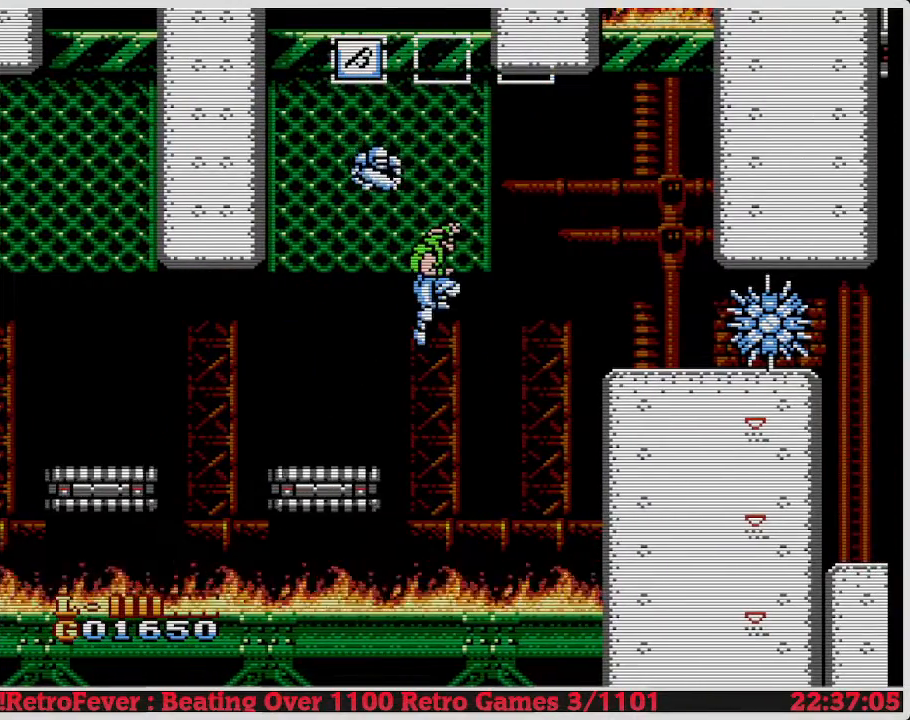
{"buttons": ["A", "DPAD_LEFT"], "events": []}
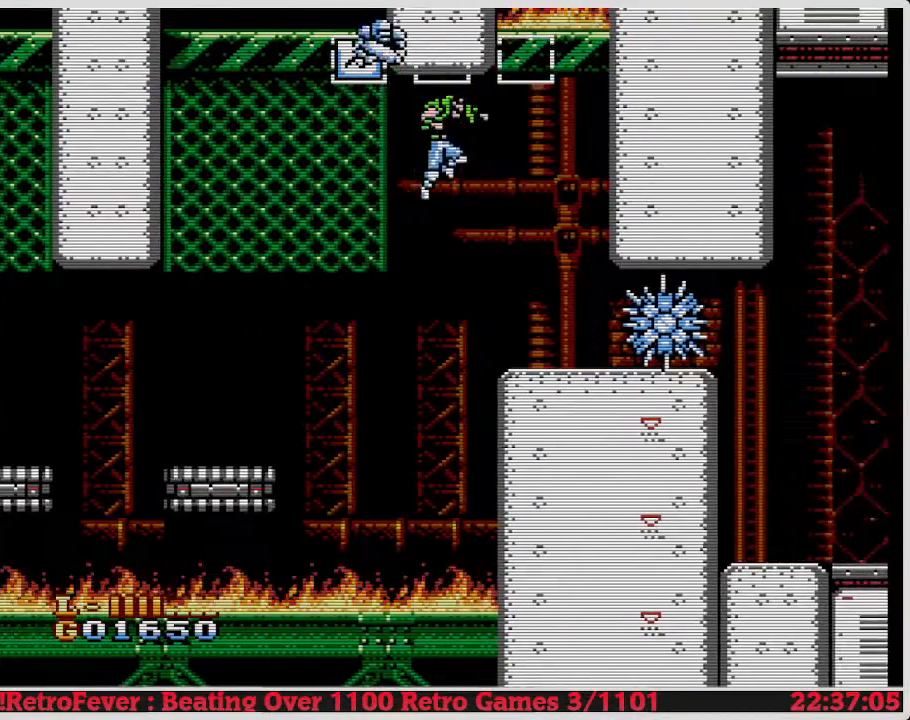
{"buttons": ["A", "DPAD_LEFT"], "events": []}
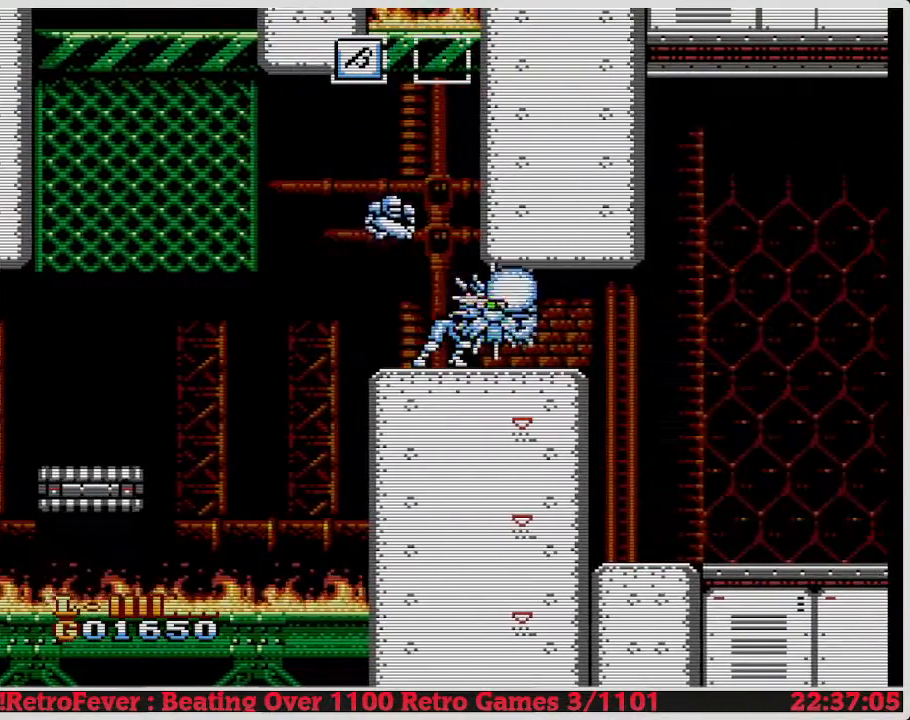
{"buttons": ["A", "DPAD_LEFT"], "events": [[100, "A", "up"], [133, "DPAD_LEFT", "up"], [150, "DPAD_LEFT", "down"], [183, "DPAD_LEFT", "up"], [183, "DPAD_RIGHT", "down"], [200, "DPAD_LEFT", "down"], [200, "DPAD_RIGHT", "up"], [217, "A", "down"]]}
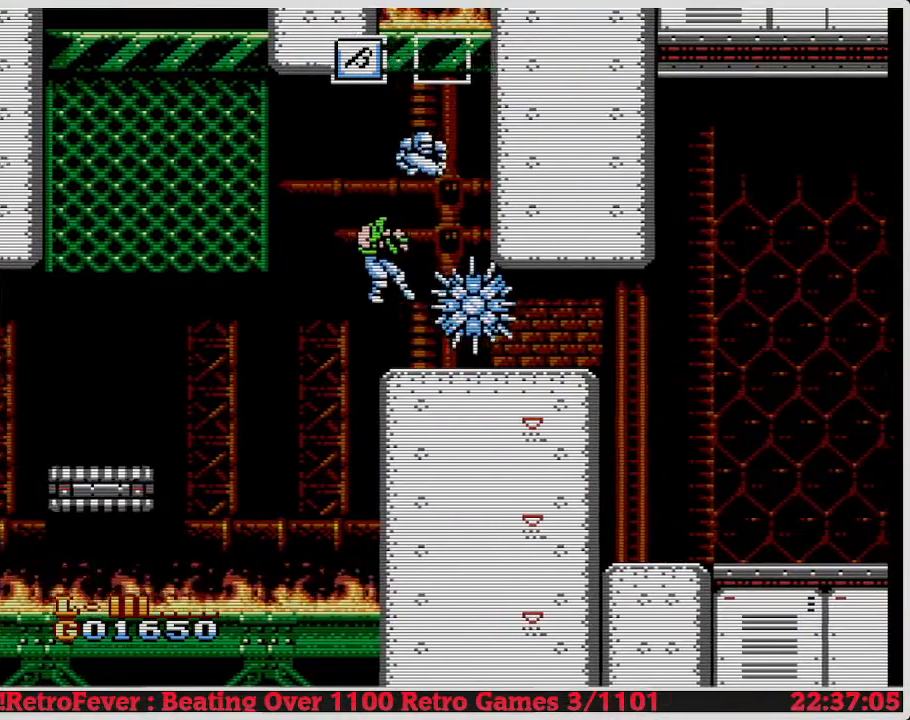
{"buttons": ["A", "DPAD_LEFT"], "events": []}
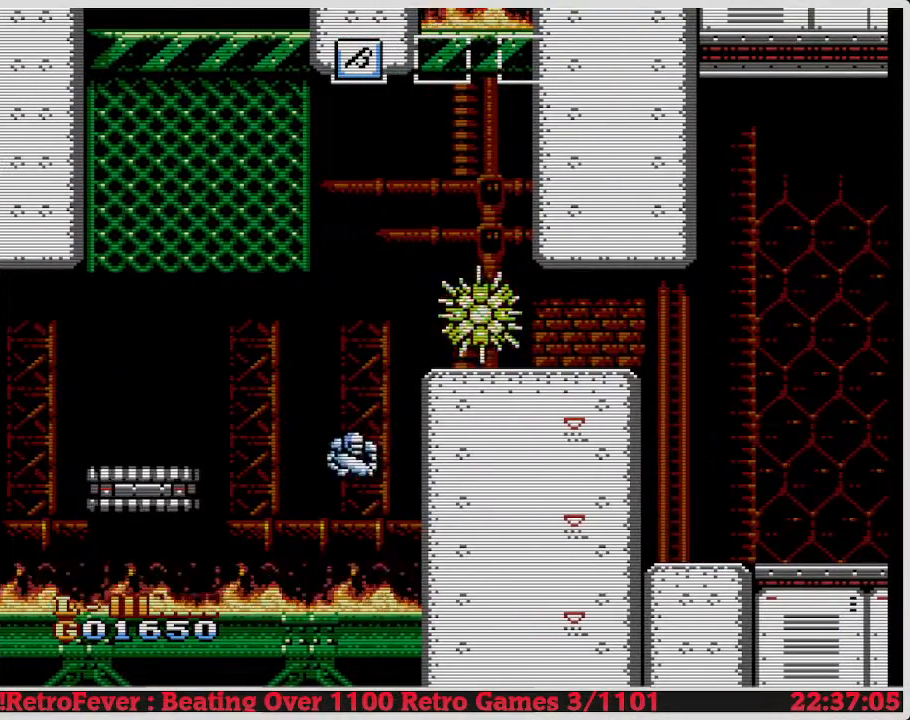
{"buttons": ["A", "DPAD_LEFT"], "events": []}
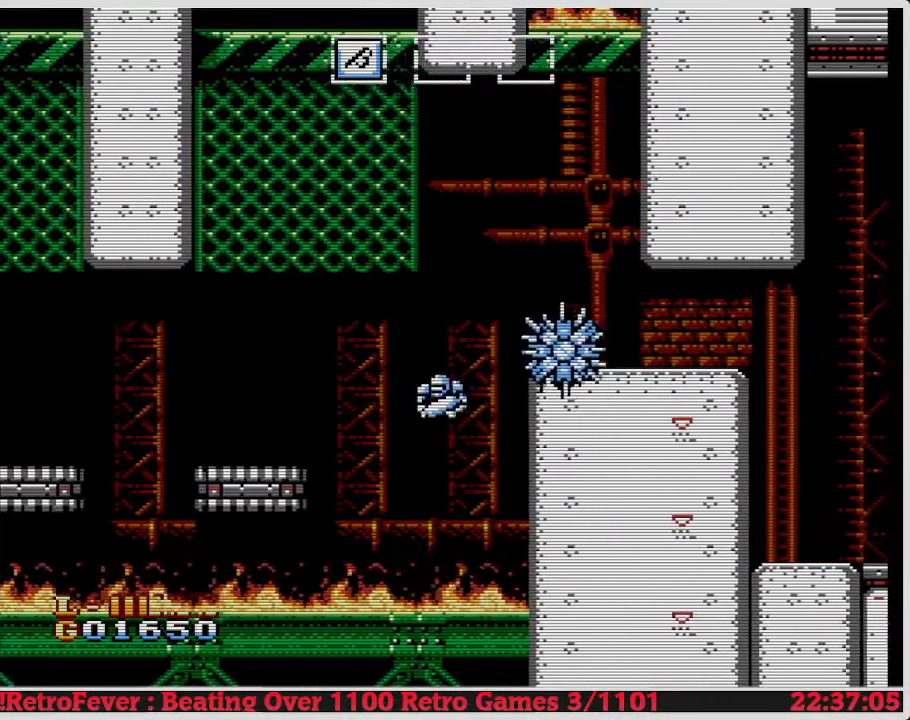
{"buttons": ["A", "DPAD_LEFT"], "events": []}
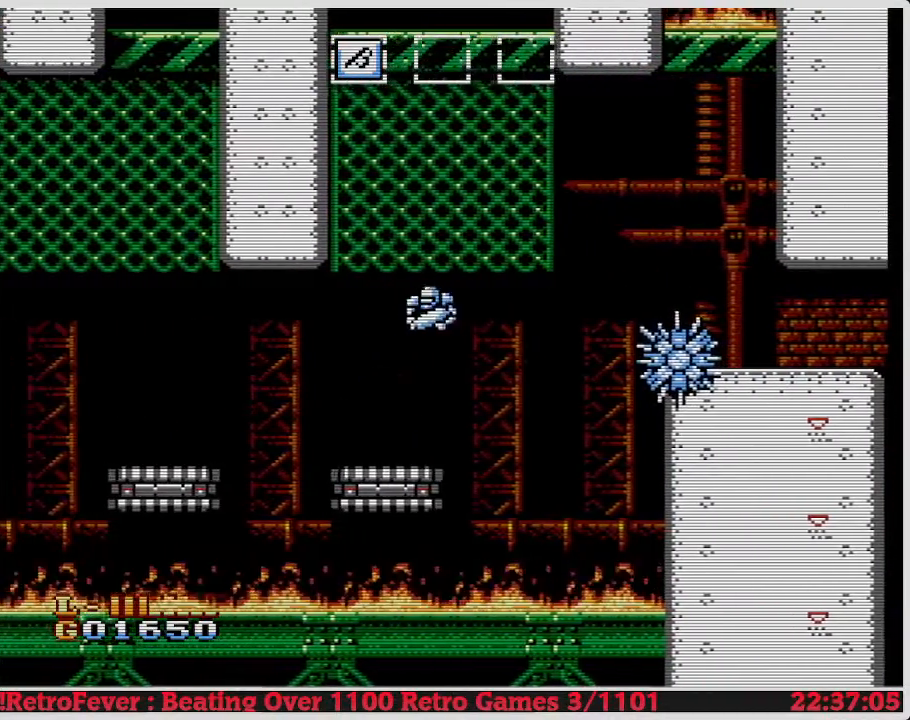
{"buttons": ["A", "DPAD_LEFT"], "events": []}
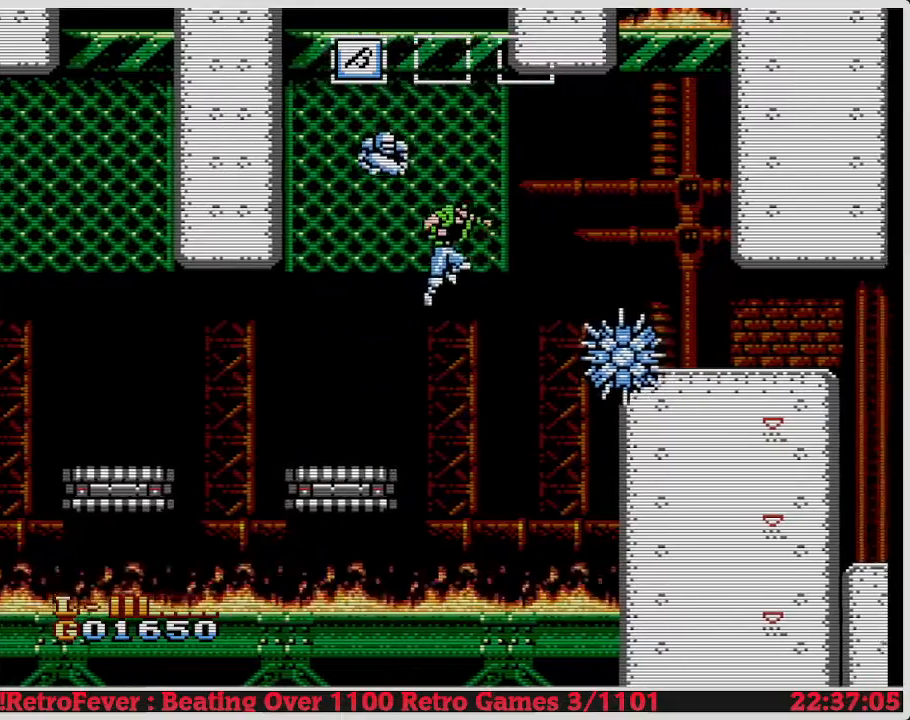
{"buttons": ["A", "DPAD_RIGHT"], "events": [[483, "A", "up"], [483, "DPAD_LEFT", "up"], [500, "A", "down"], [500, "DPAD_RIGHT", "down"]]}
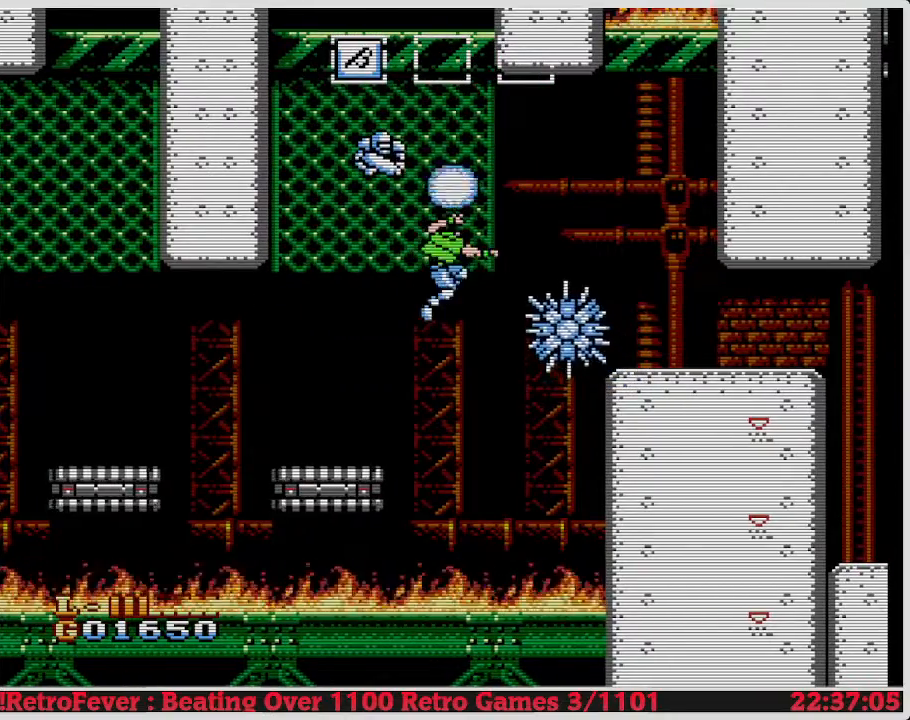
{"buttons": [], "events": [[33, "A", "up"], [33, "DPAD_UP", "down"], [67, "DPAD_UP", "up"], [83, "A", "down"], [117, "A", "up"], [133, "B", "down"], [133, "DPAD_RIGHT", "up"], [150, "B", "up"]]}
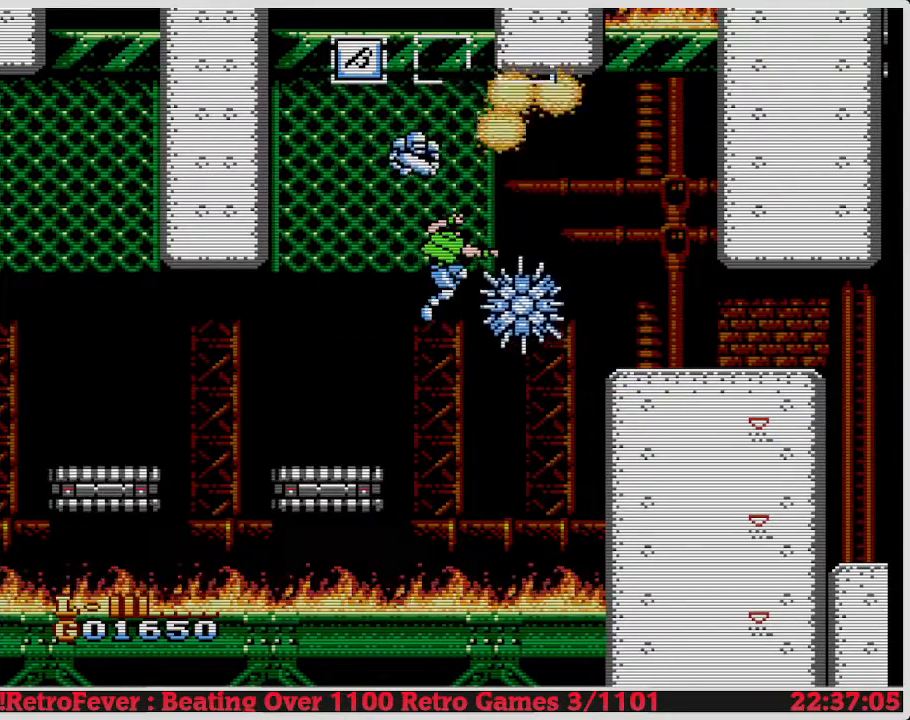
{"buttons": [], "events": []}